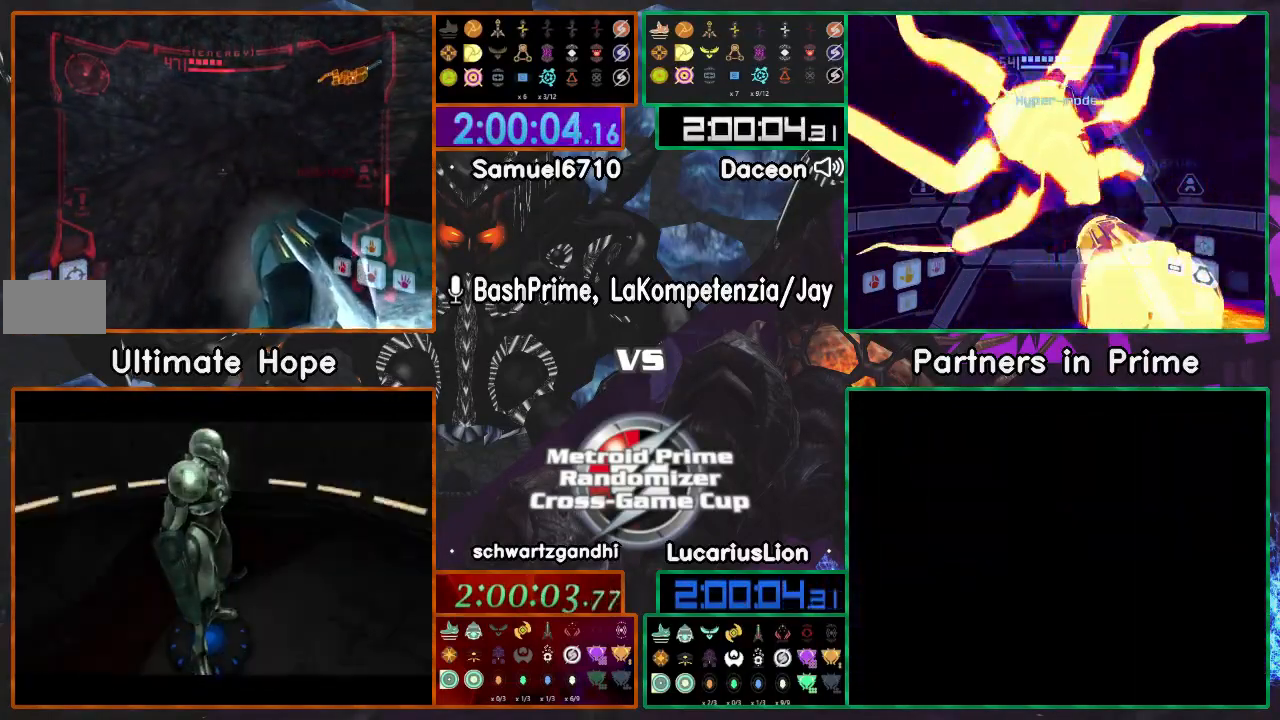
Gameplay with a controller (Nintendo layout); each line is a JSON object with the inputs held at the frame after it (dt_ms = milliseconds from this image to that frame). "events" lists button and stick changes between this image and that frame as [ms after this image, input, new state], when the widget could be followed in between. Not read: B L1 L3 R1 R3 START Y.
{"dt_ms": 500, "buttons": [], "left_stick": "down", "right_stick": "center", "events": [[100, "left_stick", "right"], [250, "left_stick", "down-right"], [383, "left_stick", "down"]]}
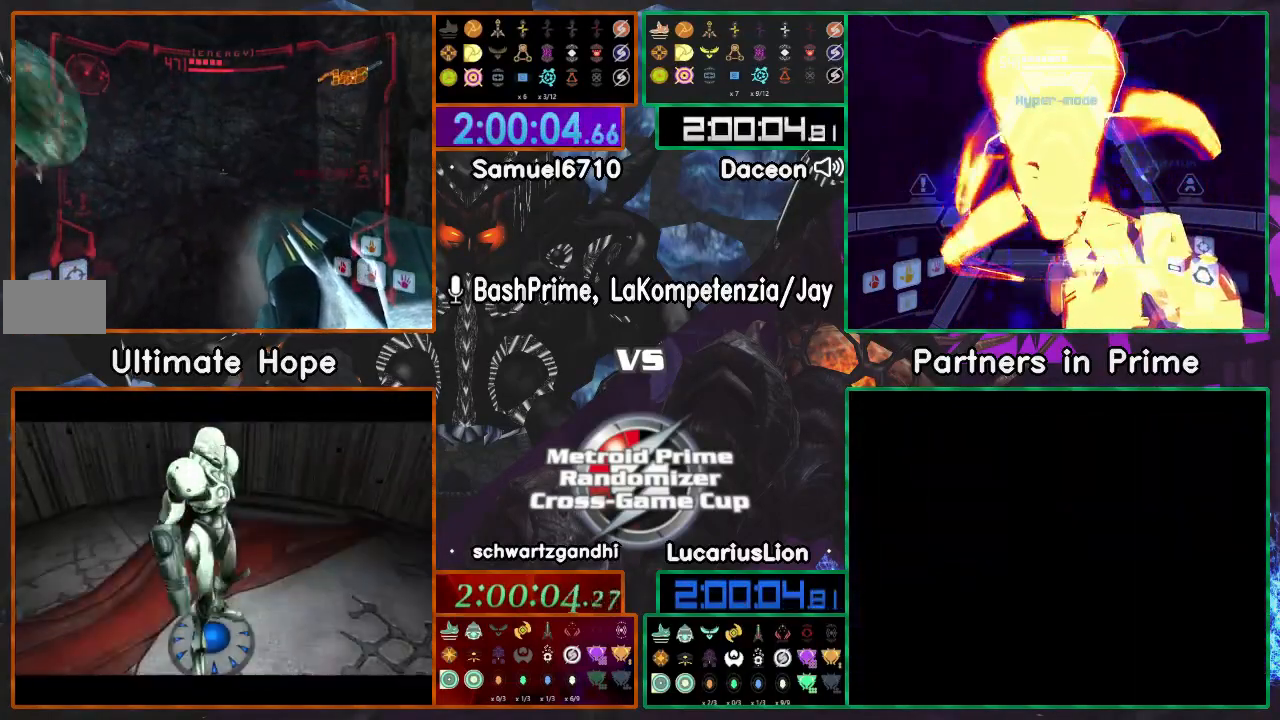
{"dt_ms": 500, "buttons": [], "left_stick": "down", "right_stick": "center", "events": [[17, "left_stick", "center"], [317, "left_stick", "down"]]}
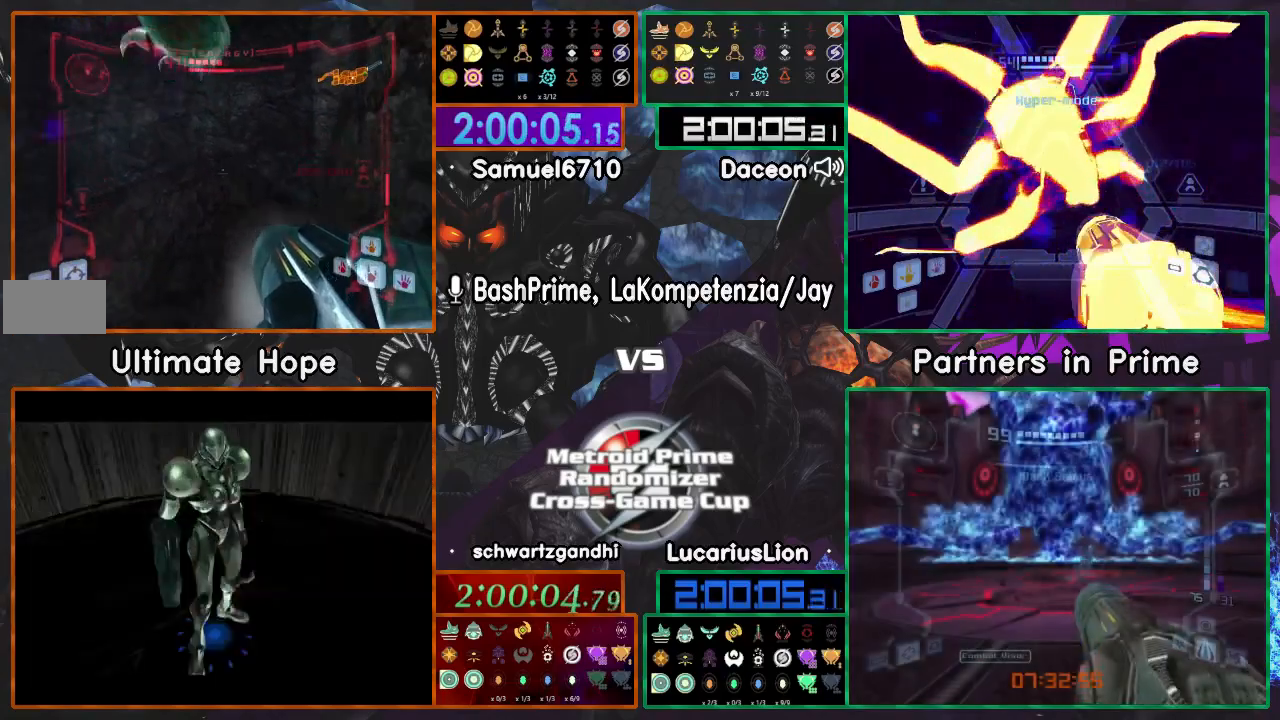
{"dt_ms": 500, "buttons": [], "left_stick": "right", "right_stick": "center", "events": [[50, "left_stick", "center"], [167, "left_stick", "down"], [250, "left_stick", "center"], [367, "left_stick", "right"]]}
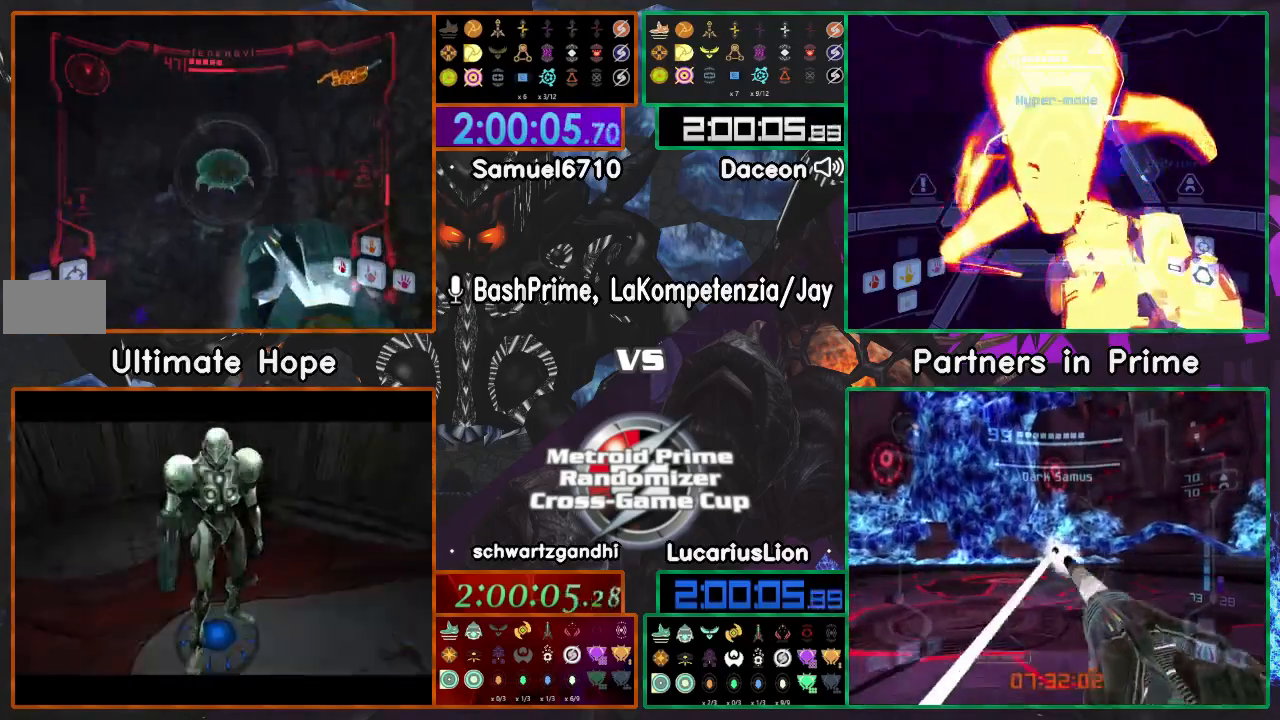
{"dt_ms": 1000, "buttons": [], "left_stick": "center", "right_stick": "center"}
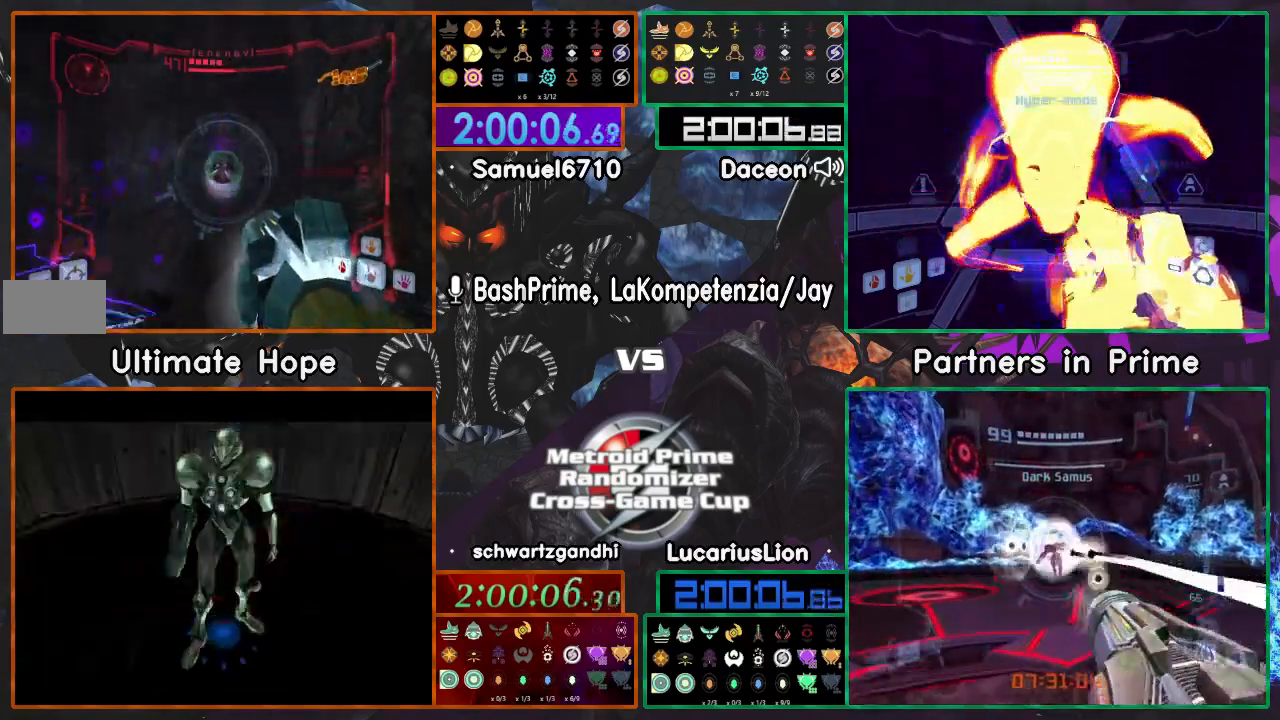
{"dt_ms": 500, "buttons": [], "left_stick": "up", "right_stick": "center"}
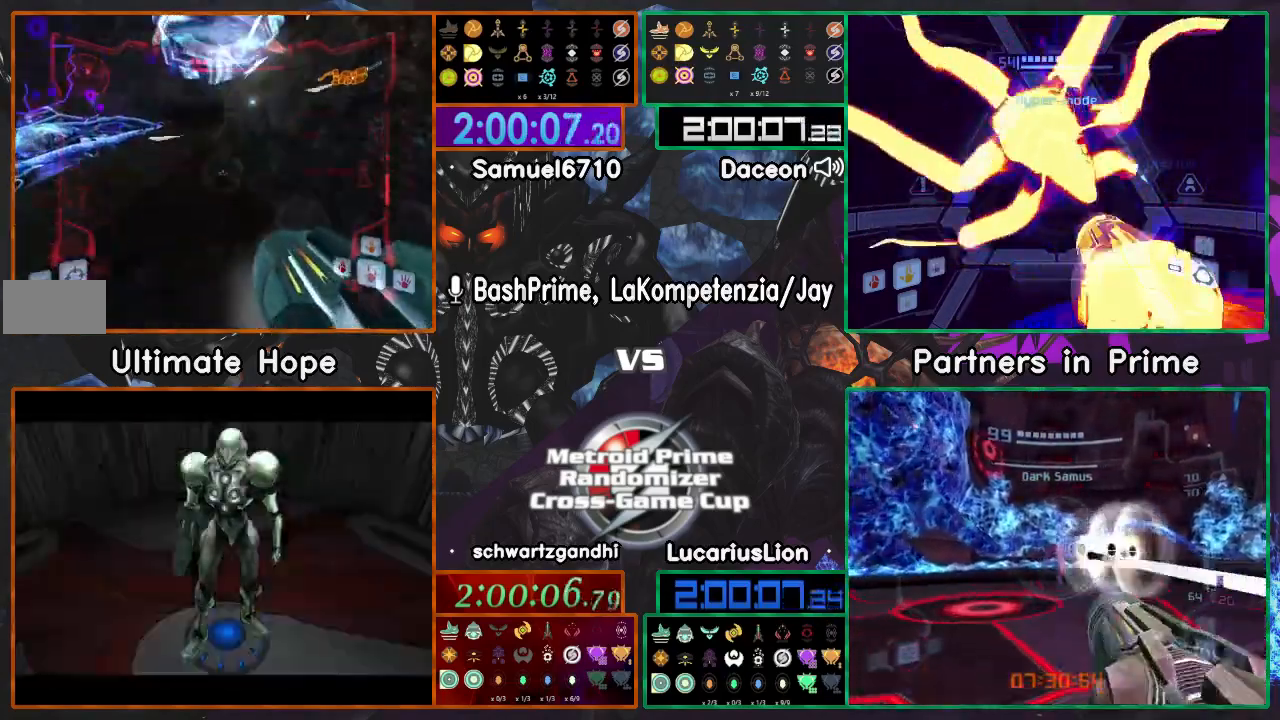
{"dt_ms": 500, "buttons": [], "left_stick": "center", "right_stick": "center", "events": [[317, "left_stick", "center"], [400, "left_stick", "down"], [467, "left_stick", "center"]]}